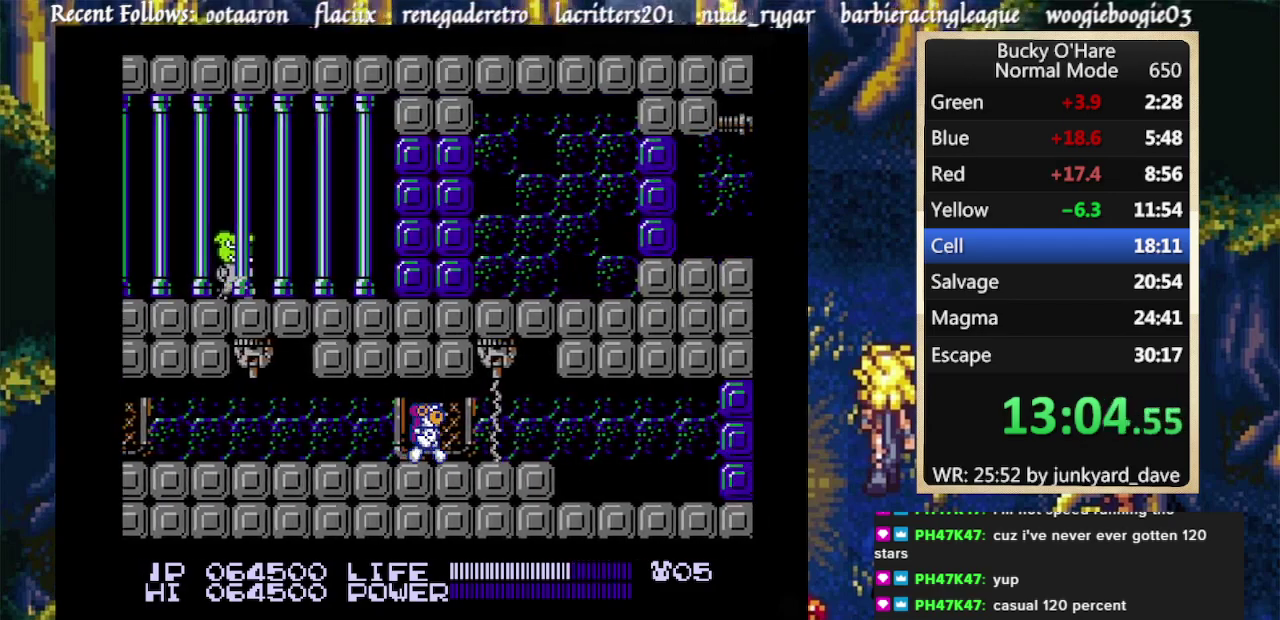
Gameplay with a controller (Nintendo layout); each line is a JSON object with the inputs held at the frame after it. "events" lists button and stick changes between this image and that frame as [ms after this image, input, new state], when the widget could be followed in between. Not read: L1 L2 L3 R1 R2 R3 SELECT.
{"buttons": ["DPAD_RIGHT"], "events": [[300, "DPAD_RIGHT", "down"], [300, "DPAD_UP", "down"], [367, "DPAD_UP", "up"]]}
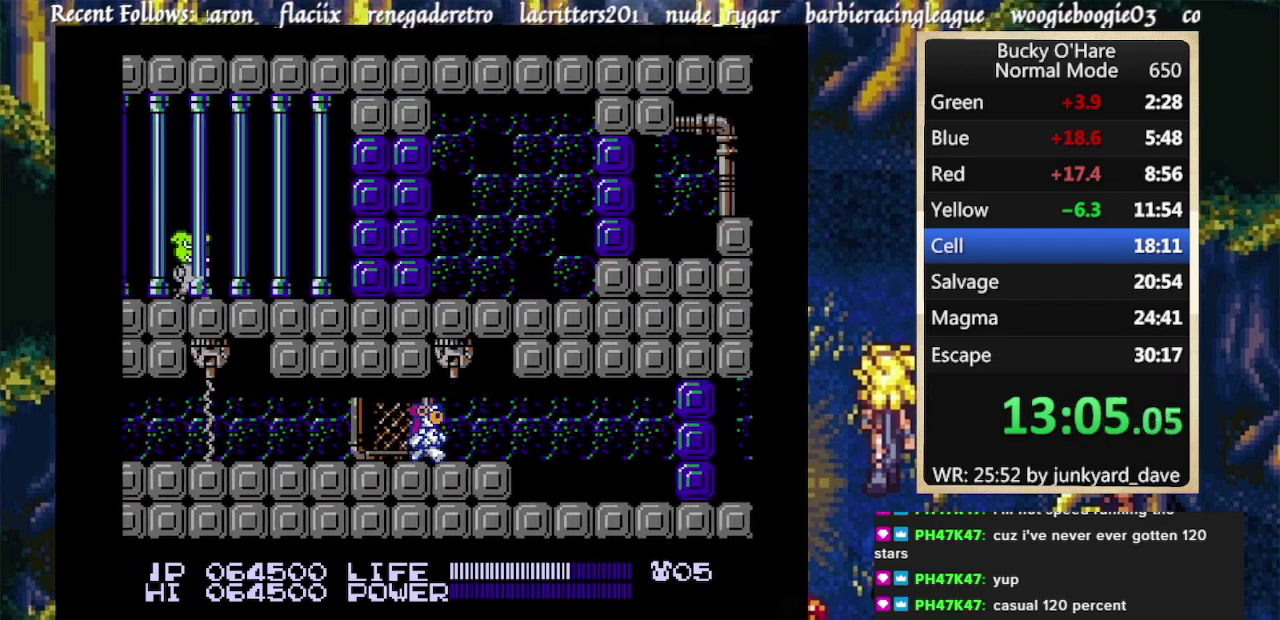
{"buttons": ["B", "DPAD_RIGHT"], "events": [[333, "B", "down"], [400, "B", "up"], [467, "B", "down"]]}
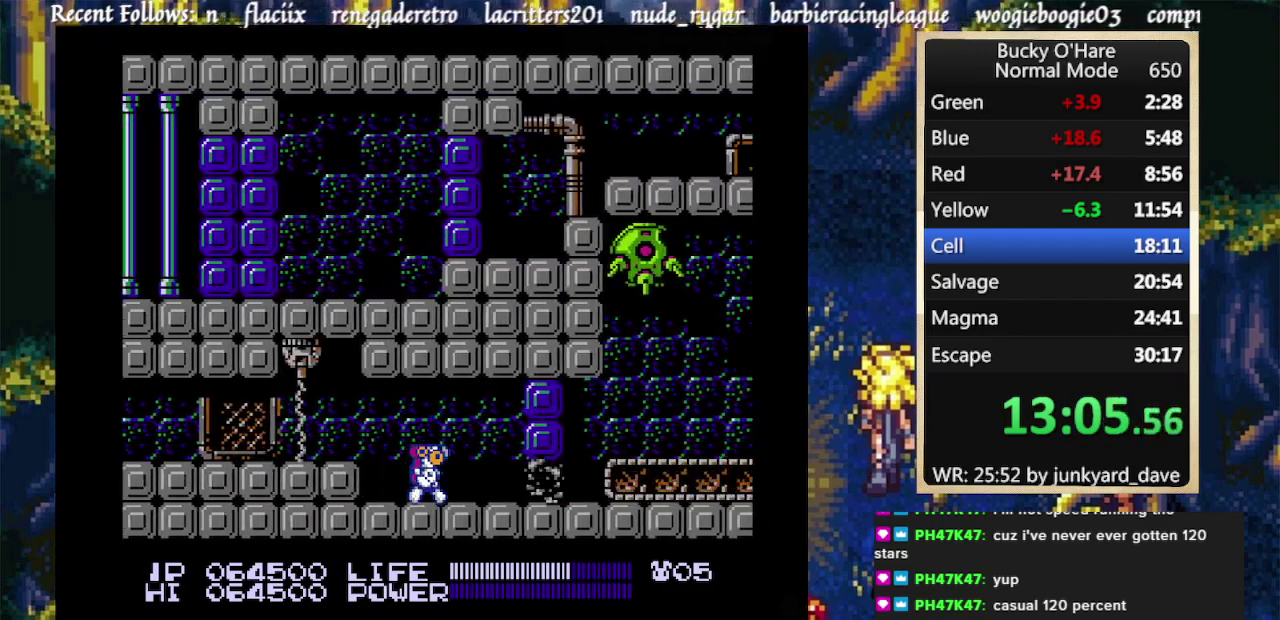
{"buttons": ["B", "DPAD_RIGHT"], "events": [[33, "B", "up"], [100, "B", "down"]]}
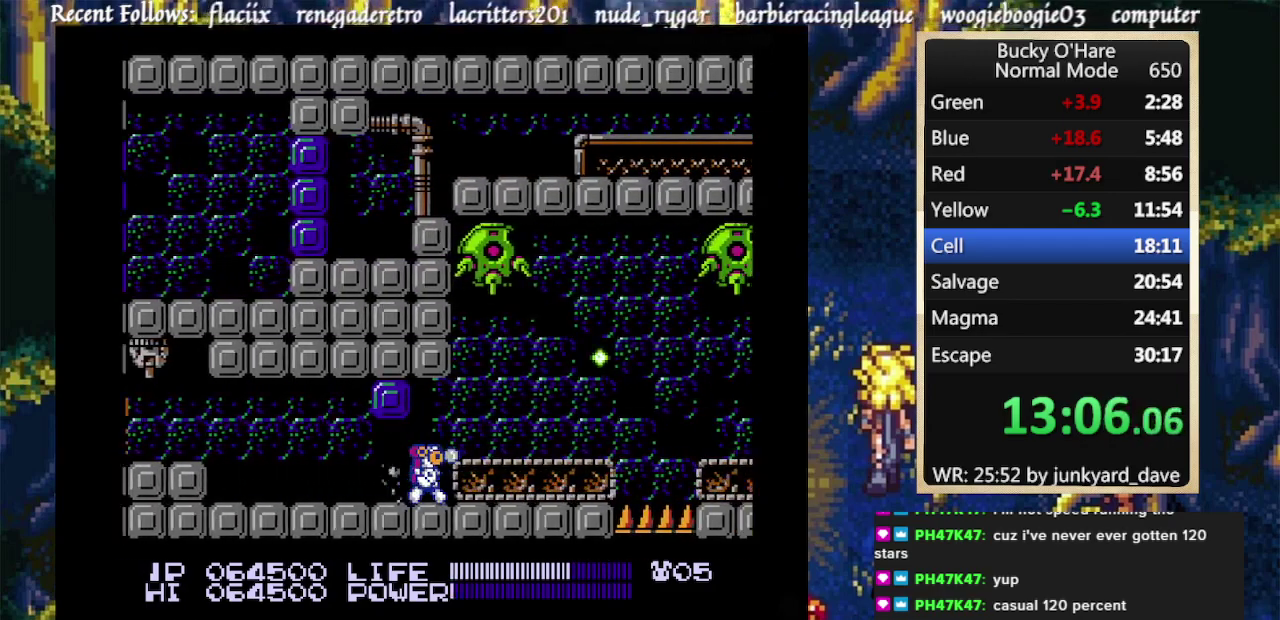
{"buttons": ["DPAD_RIGHT"], "events": [[33, "B", "up"], [200, "A", "down"], [300, "A", "up"]]}
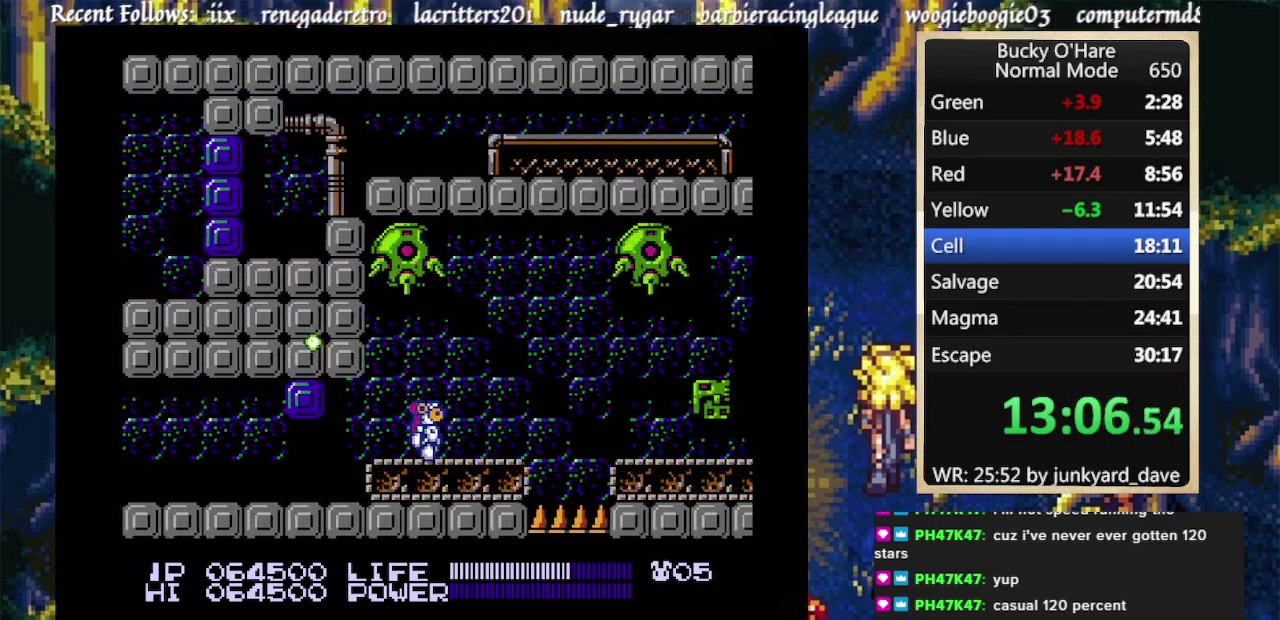
{"buttons": ["DPAD_RIGHT"], "events": [[200, "A", "down"], [300, "A", "up"]]}
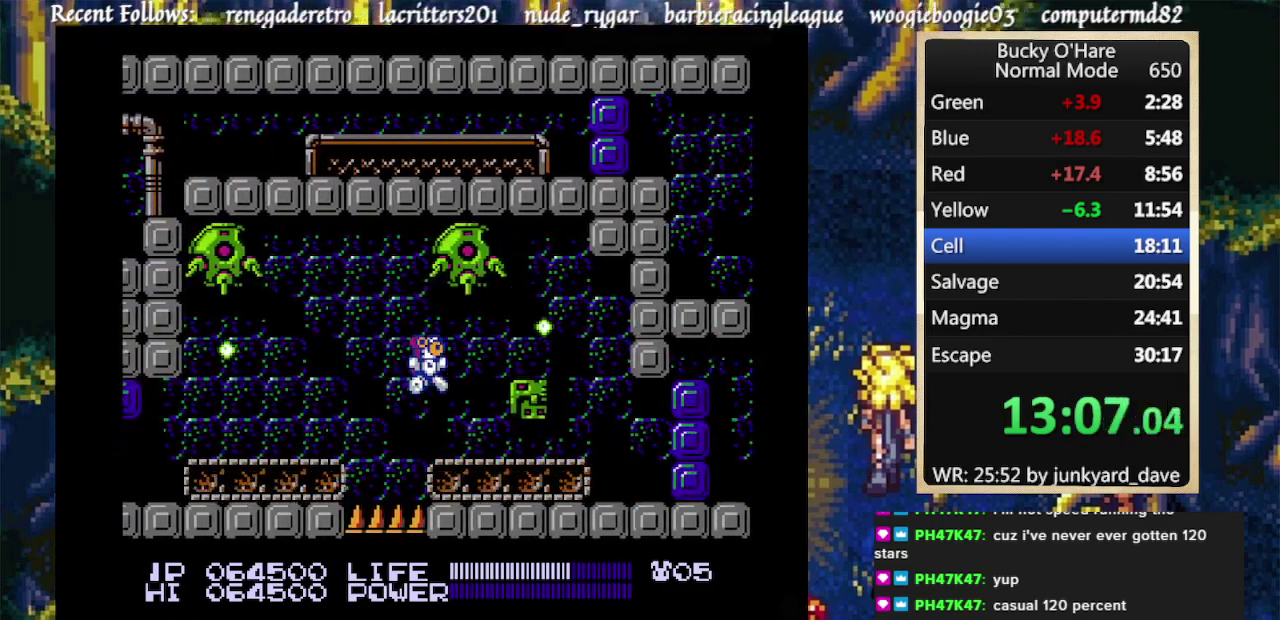
{"buttons": ["DPAD_RIGHT"], "events": [[200, "A", "down"], [267, "A", "up"]]}
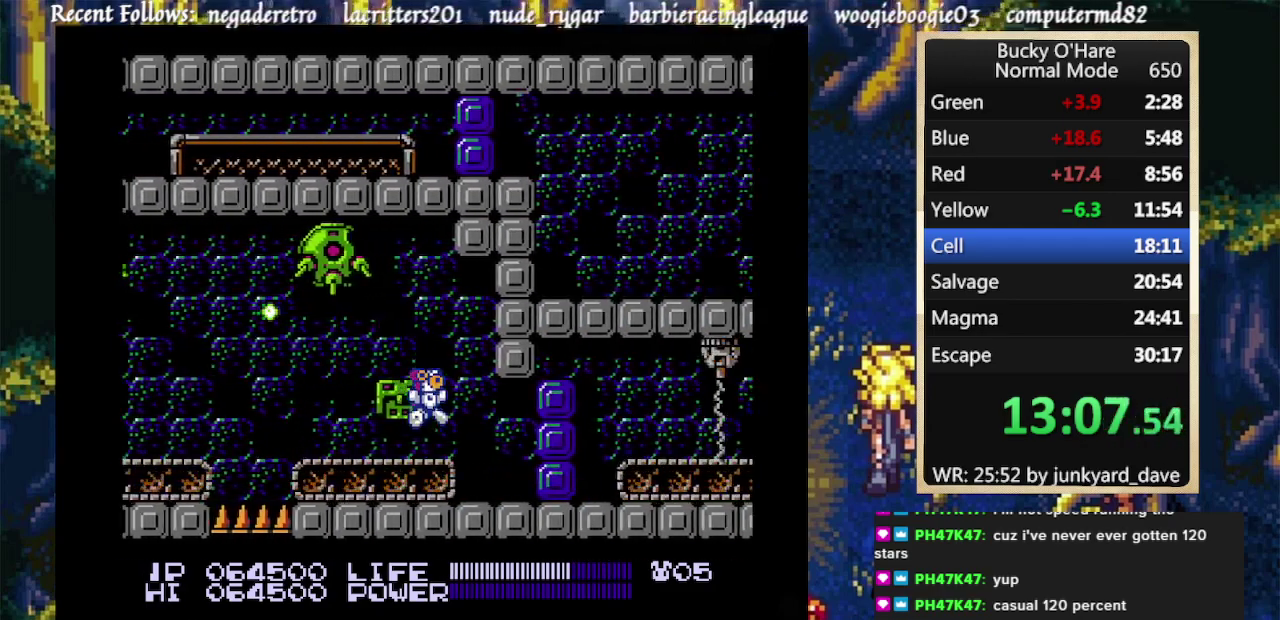
{"buttons": ["DPAD_RIGHT"], "events": [[400, "B", "down"], [467, "B", "up"]]}
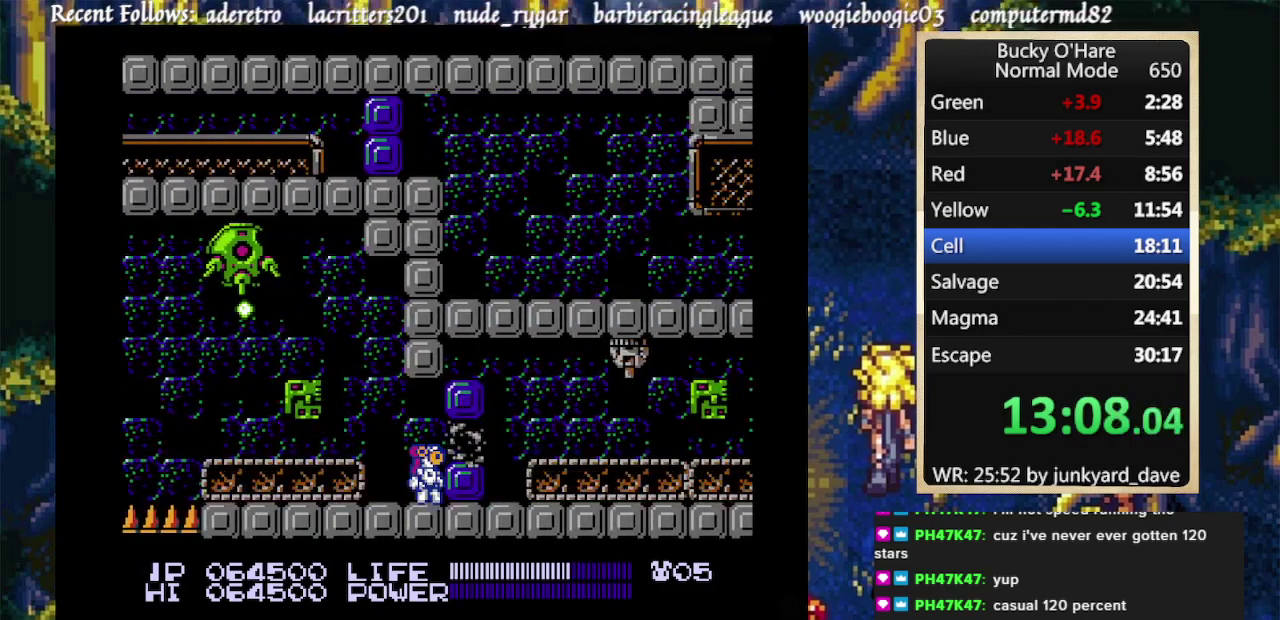
{"buttons": ["A", "DPAD_RIGHT"], "events": [[33, "B", "down"], [100, "B", "up"], [167, "B", "down"], [333, "B", "up"], [467, "A", "down"]]}
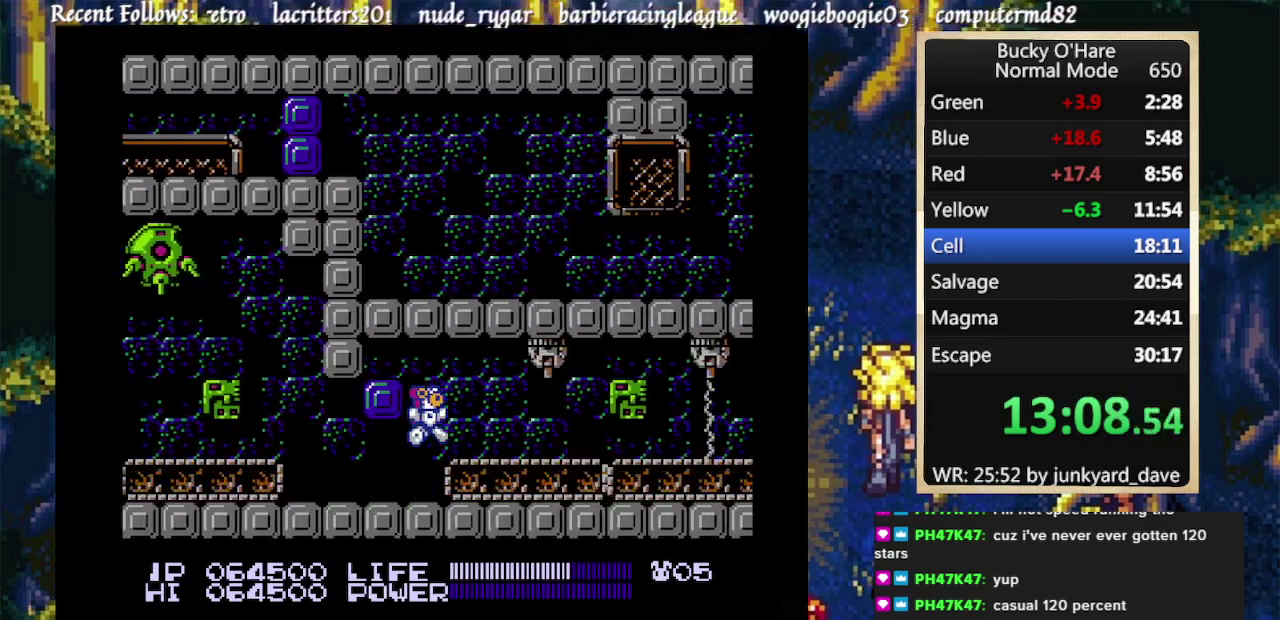
{"buttons": ["A", "DPAD_RIGHT"], "events": [[33, "A", "up"], [200, "DPAD_RIGHT", "up"], [467, "A", "down"], [467, "DPAD_RIGHT", "down"]]}
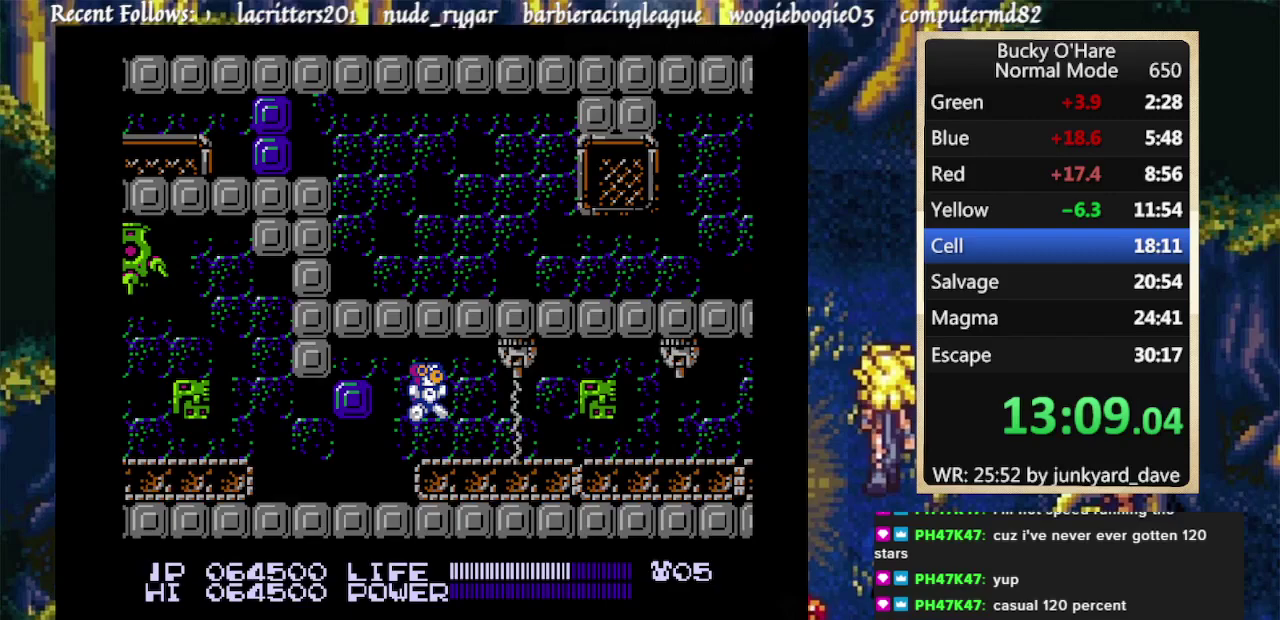
{"buttons": ["DPAD_RIGHT"], "events": [[67, "A", "up"], [333, "A", "down"], [433, "A", "up"]]}
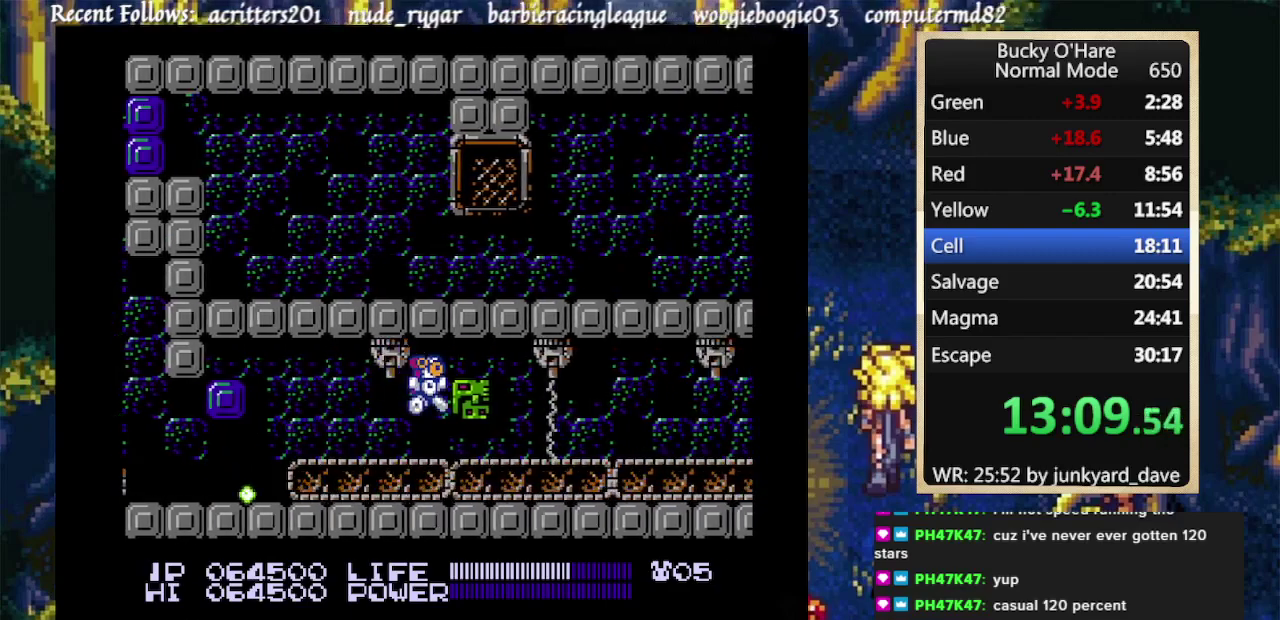
{"buttons": ["A", "DPAD_RIGHT"], "events": [[133, "A", "down"], [267, "A", "up"], [467, "A", "down"]]}
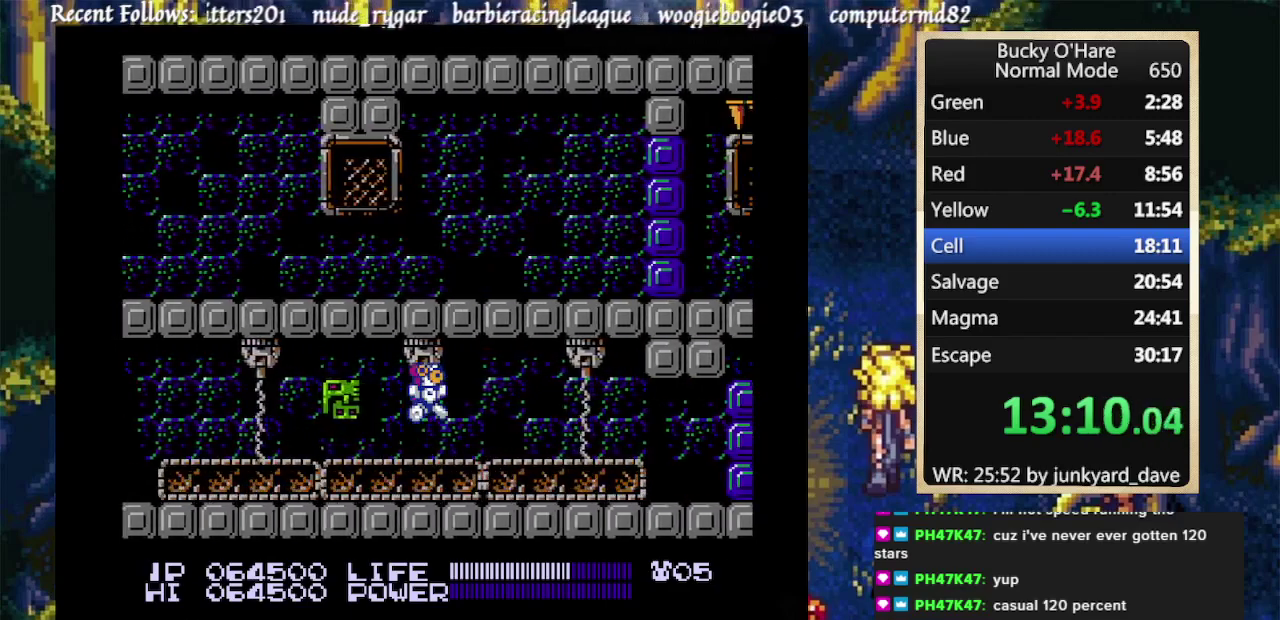
{"buttons": ["DPAD_RIGHT"], "events": [[67, "A", "up"]]}
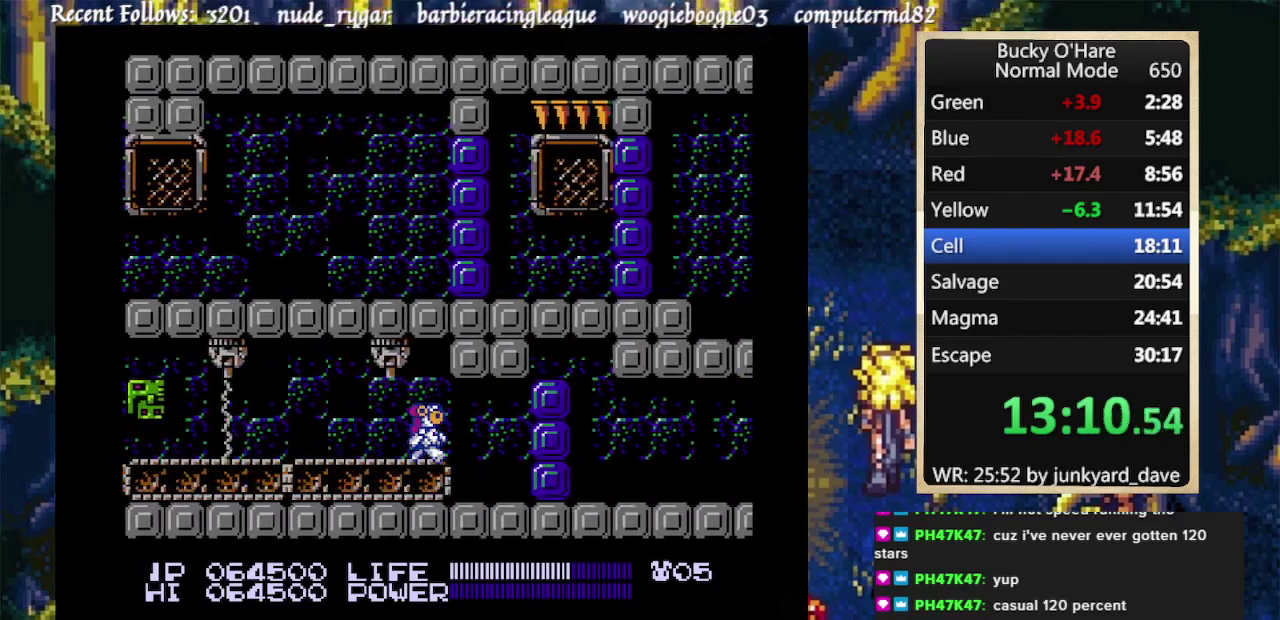
{"buttons": ["B", "DPAD_RIGHT"], "events": [[100, "B", "down"], [167, "B", "up"], [233, "B", "down"], [300, "B", "up"], [367, "B", "down"]]}
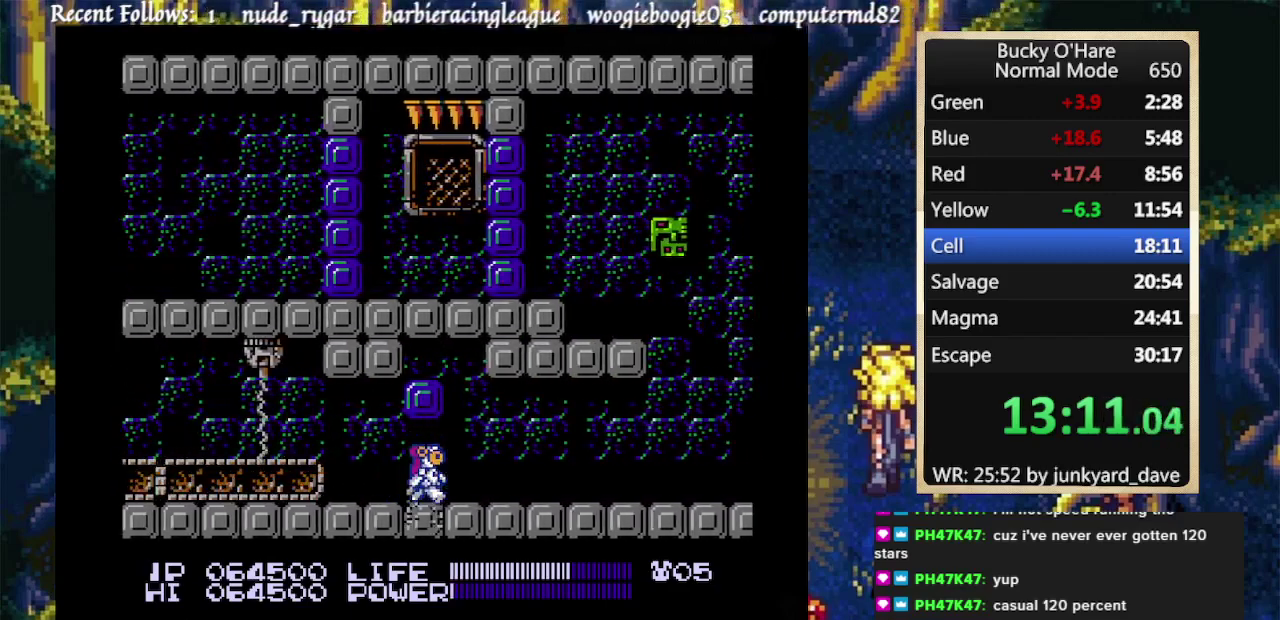
{"buttons": ["DPAD_RIGHT"], "events": [[67, "B", "up"]]}
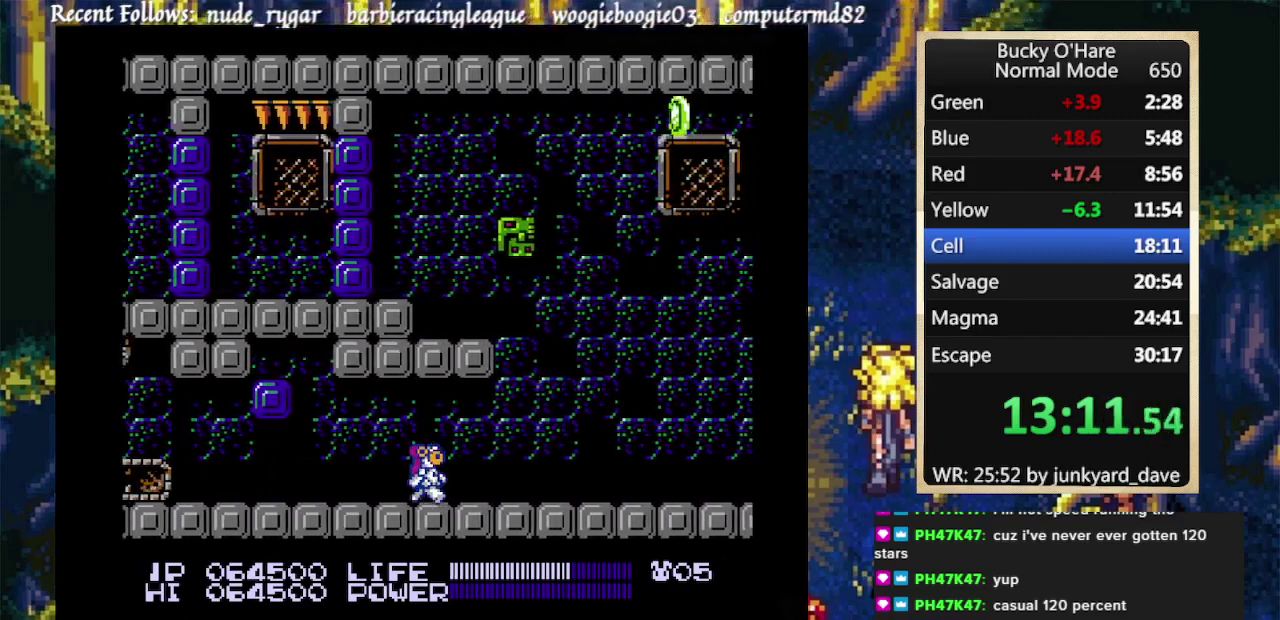
{"buttons": [], "events": [[300, "DPAD_RIGHT", "up"]]}
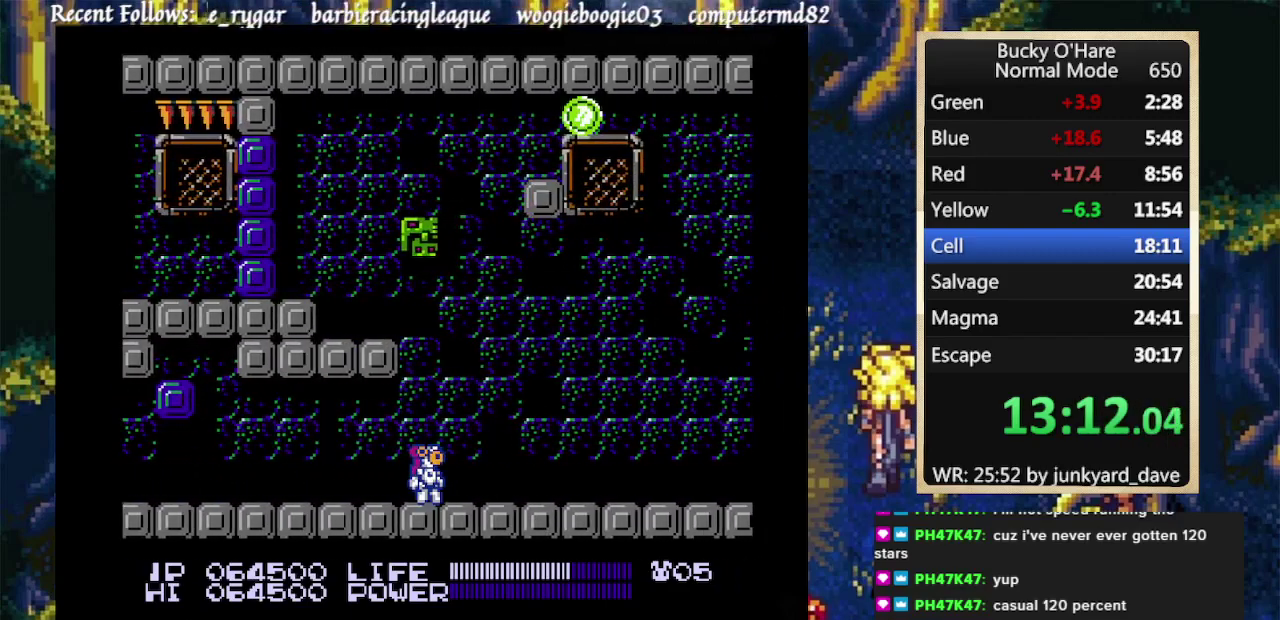
{"buttons": ["B"], "events": [[367, "B", "down"]]}
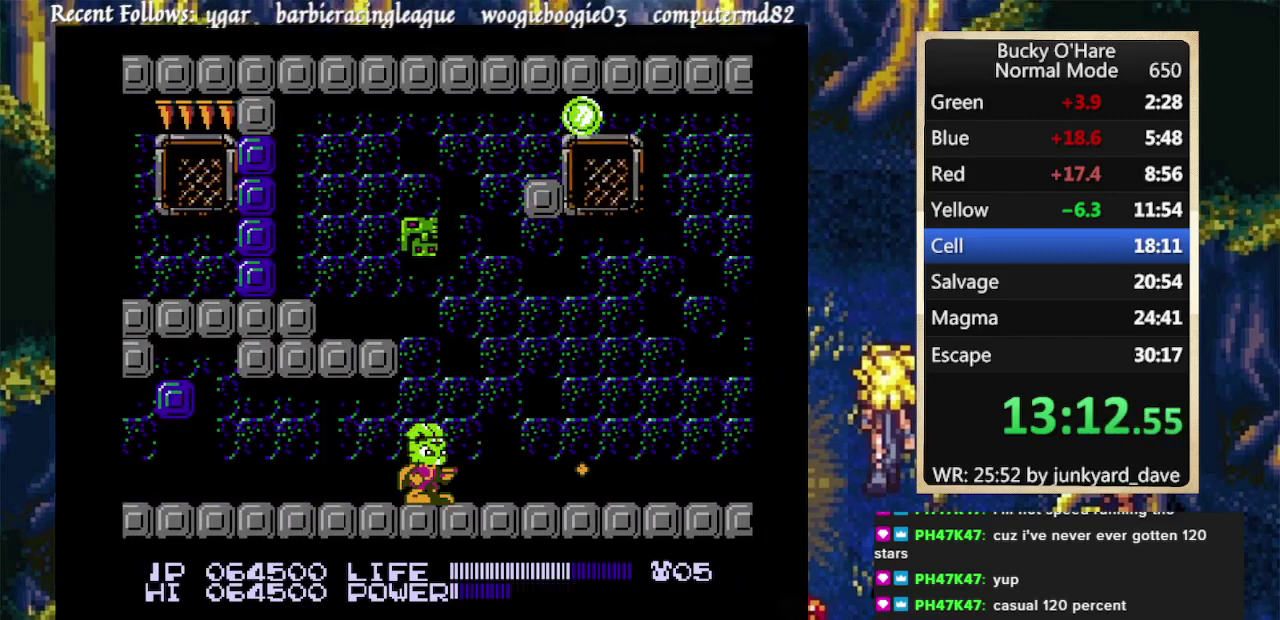
{"buttons": ["B"], "events": []}
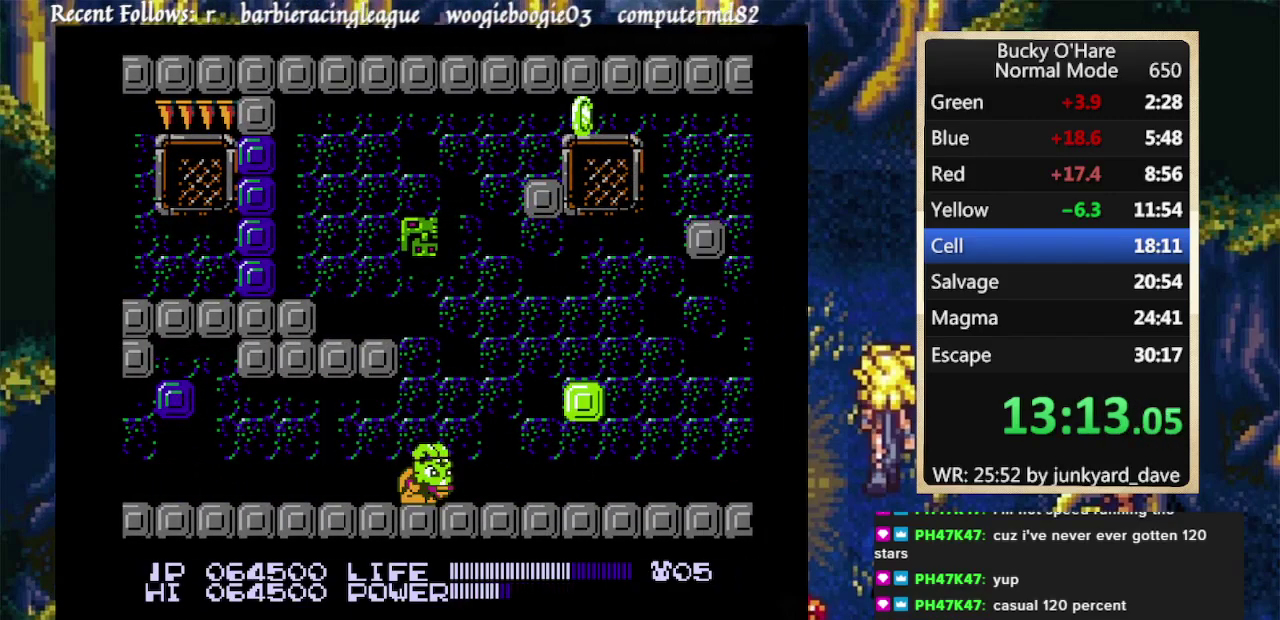
{"buttons": ["DPAD_LEFT"], "events": [[200, "B", "up"], [233, "DPAD_LEFT", "down"]]}
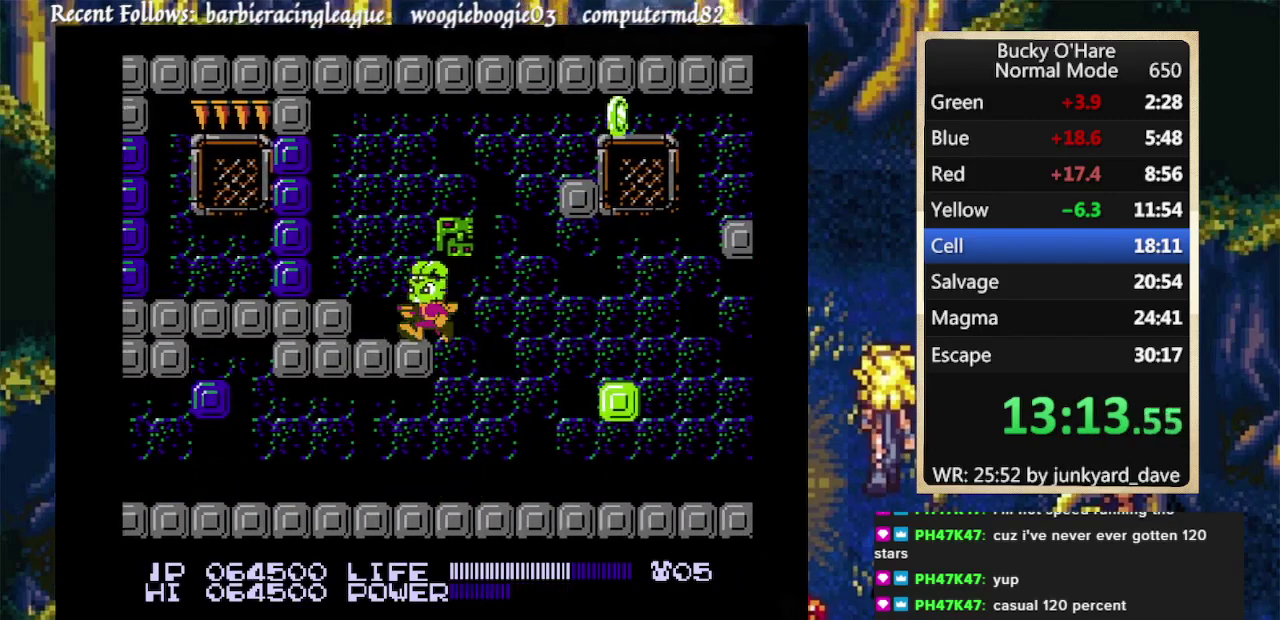
{"buttons": ["DPAD_LEFT"], "events": [[200, "A", "down"], [300, "A", "up"]]}
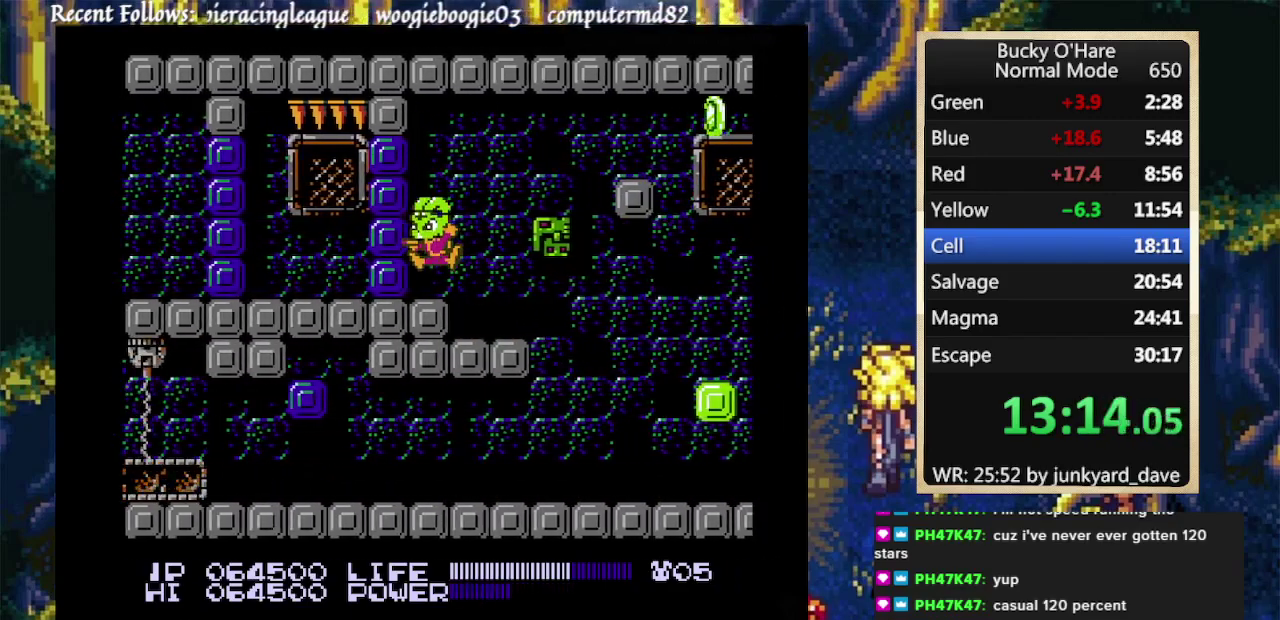
{"buttons": ["B", "DPAD_LEFT"], "events": [[300, "B", "down"]]}
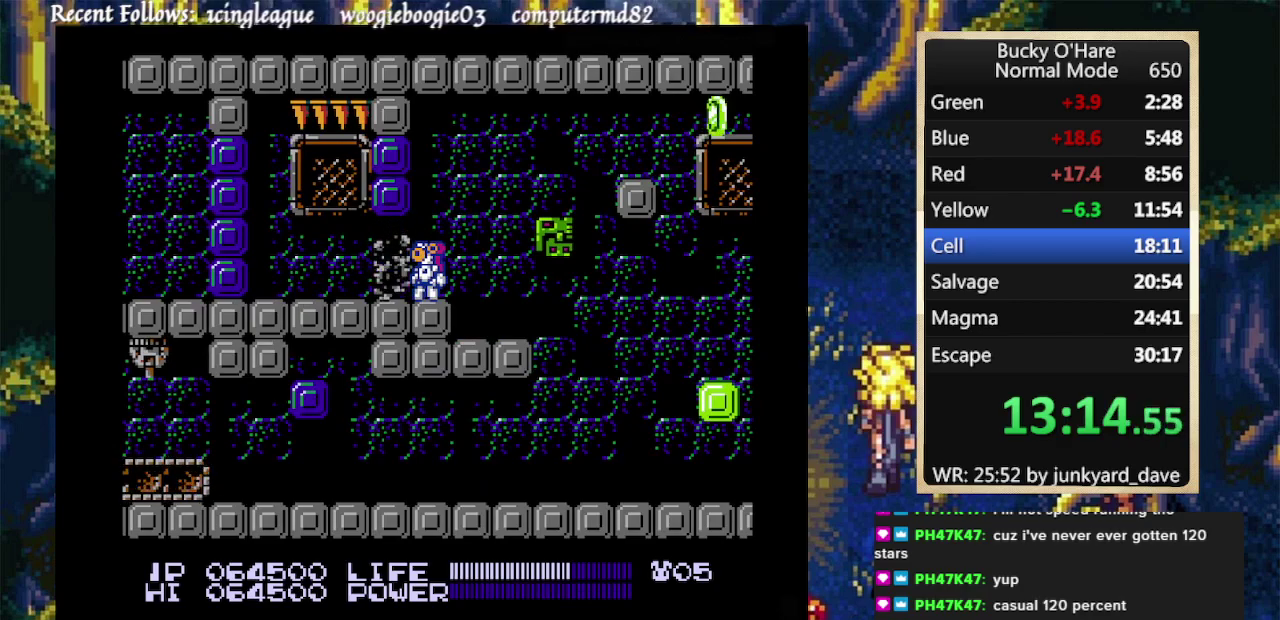
{"buttons": ["A", "DPAD_LEFT"], "events": [[67, "B", "up"], [500, "A", "down"]]}
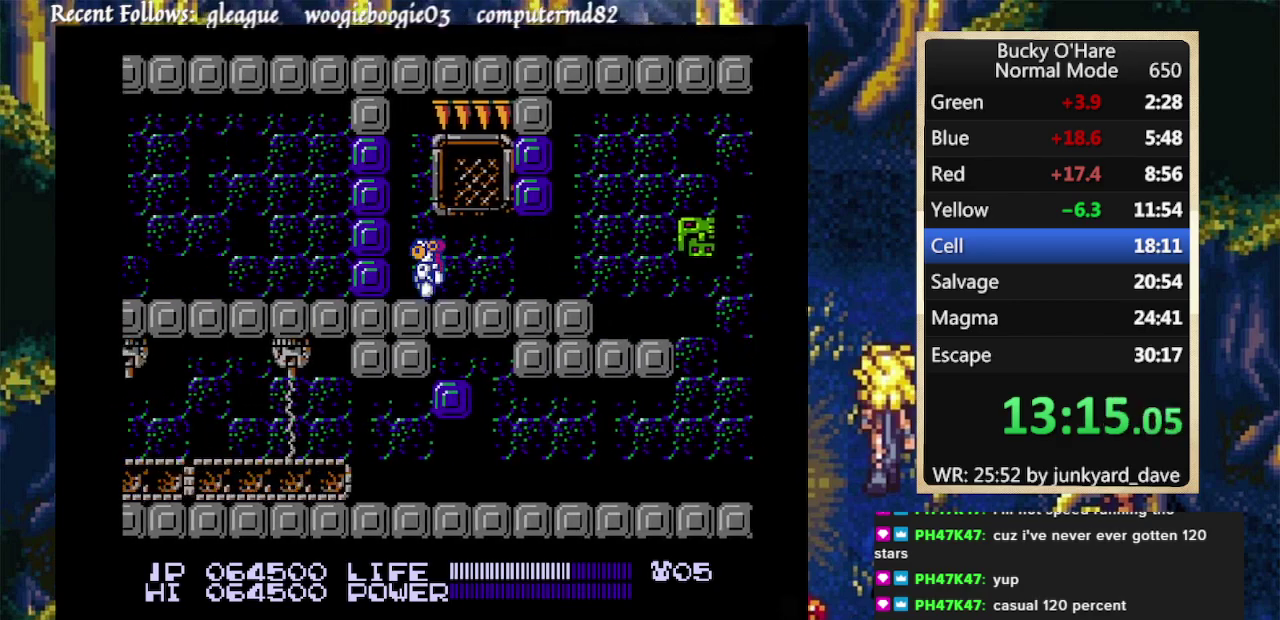
{"buttons": ["DPAD_LEFT"], "events": [[67, "B", "down"], [100, "A", "up"], [233, "B", "up"]]}
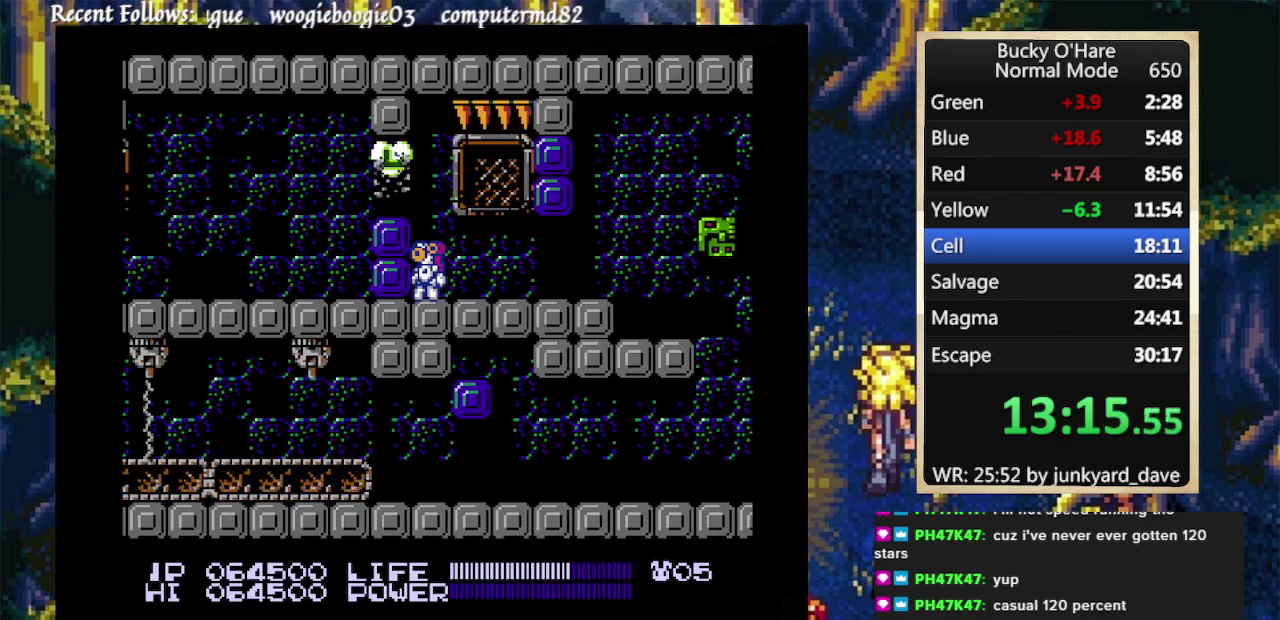
{"buttons": ["DPAD_LEFT"], "events": [[167, "A", "down"], [267, "A", "up"]]}
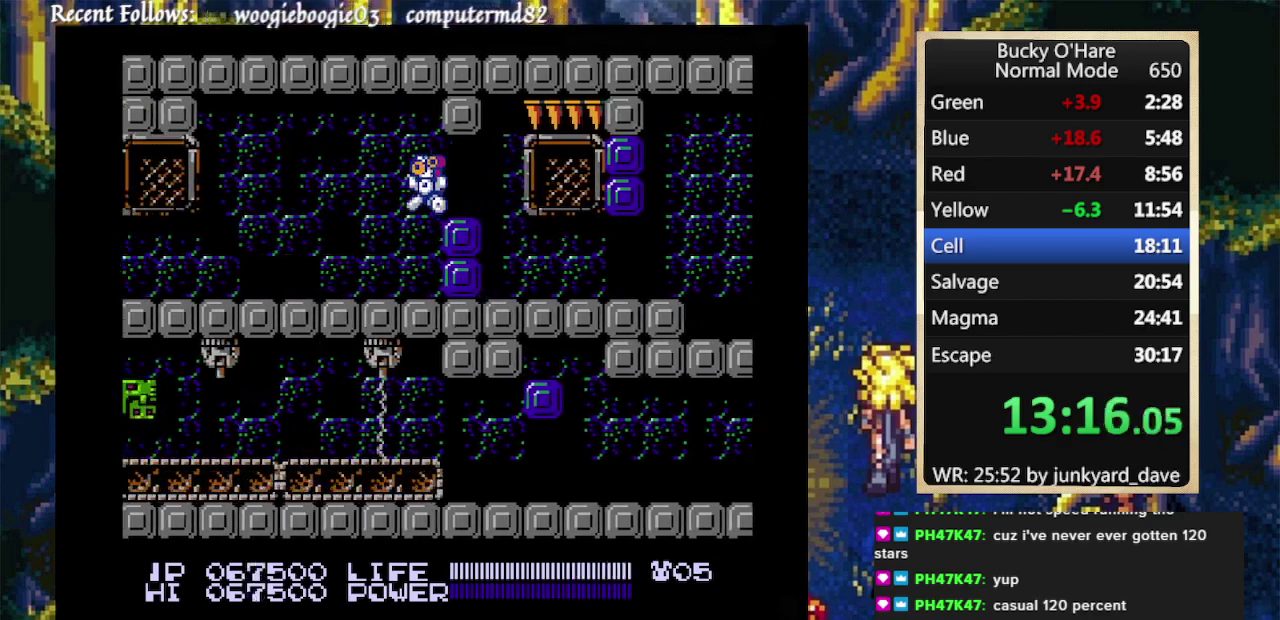
{"buttons": ["DPAD_LEFT"], "events": []}
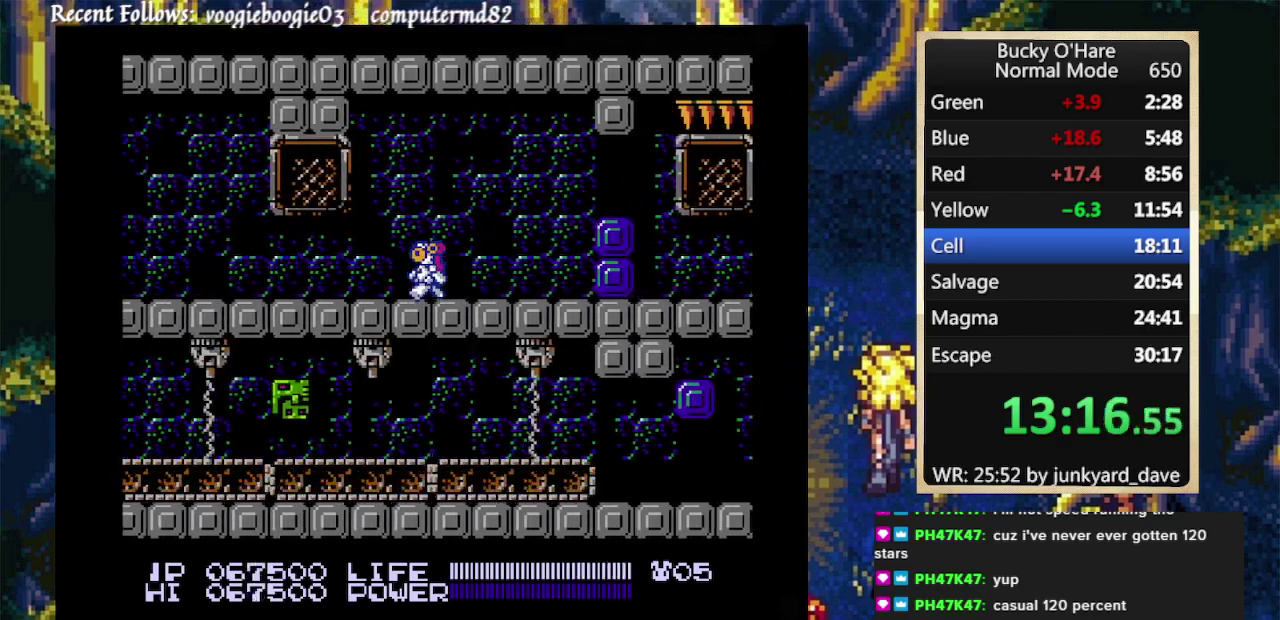
{"buttons": ["DPAD_LEFT"], "events": []}
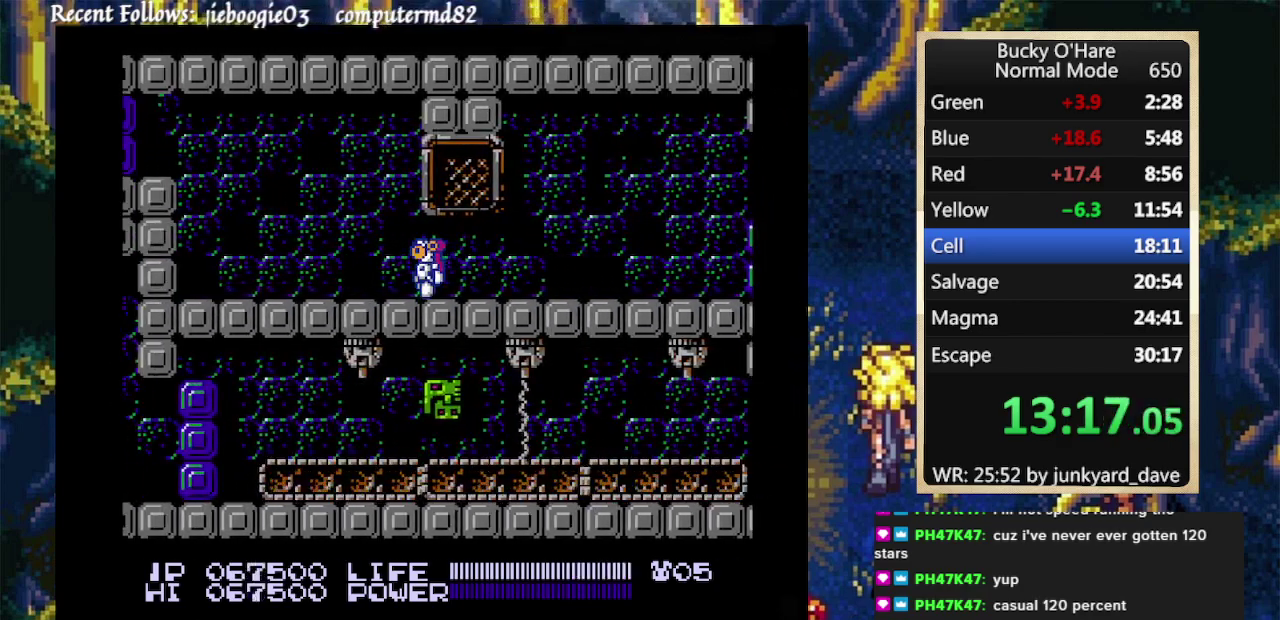
{"buttons": ["DPAD_LEFT"], "events": []}